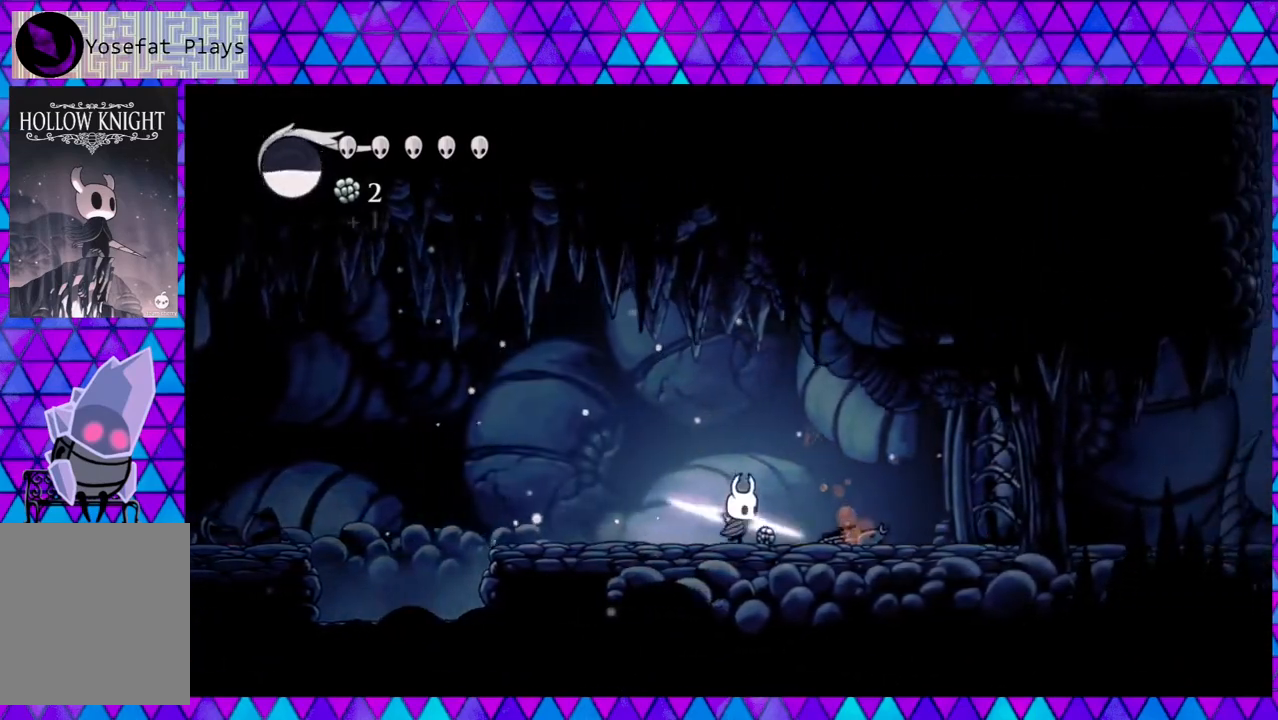
Gameplay with a controller (Nintendo layout); each line is a JSON object with the inputs held at the frame after it. "events" lists button and stick changes between this image and that frame as [ms after this image, input, new state], when the widget could be followed in between. Not read: L3 R3.
{"buttons": ["Y", "DPAD_RIGHT"], "left_stick": "center", "right_stick": "down", "events": [[500, "Y", "down"]]}
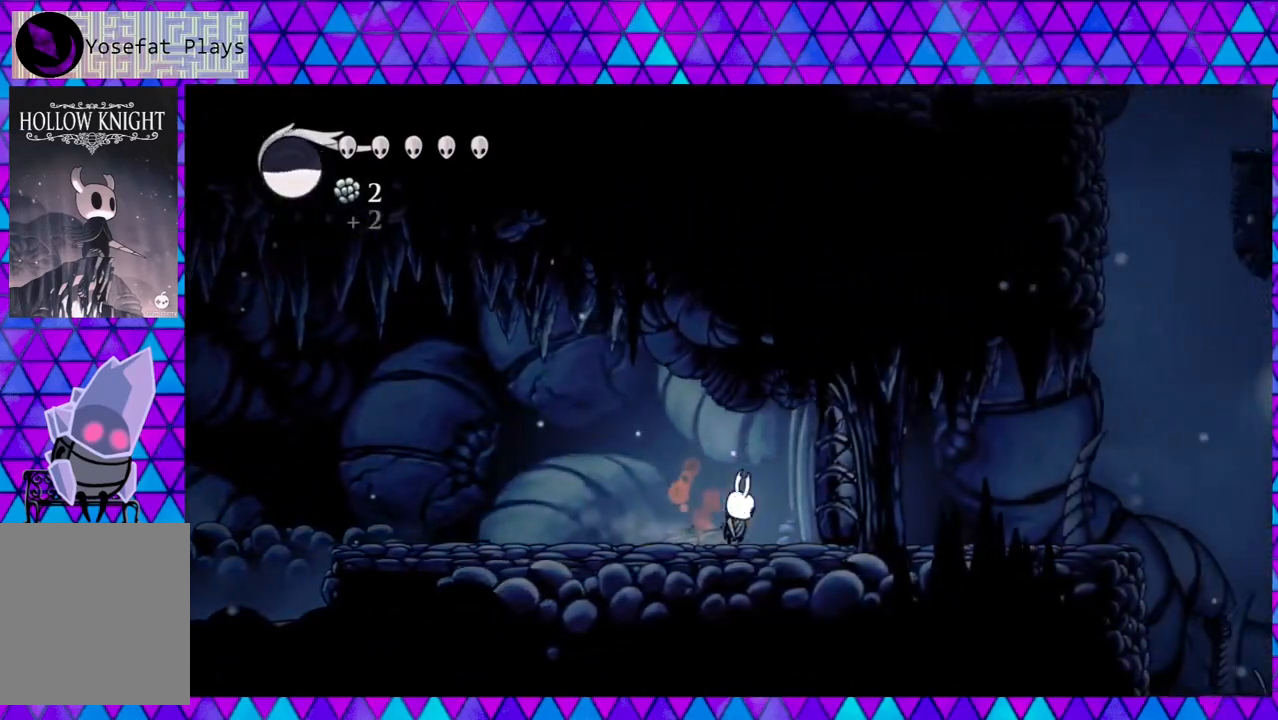
{"buttons": ["DPAD_RIGHT"], "left_stick": "center", "right_stick": "down", "events": [[167, "Y", "up"]]}
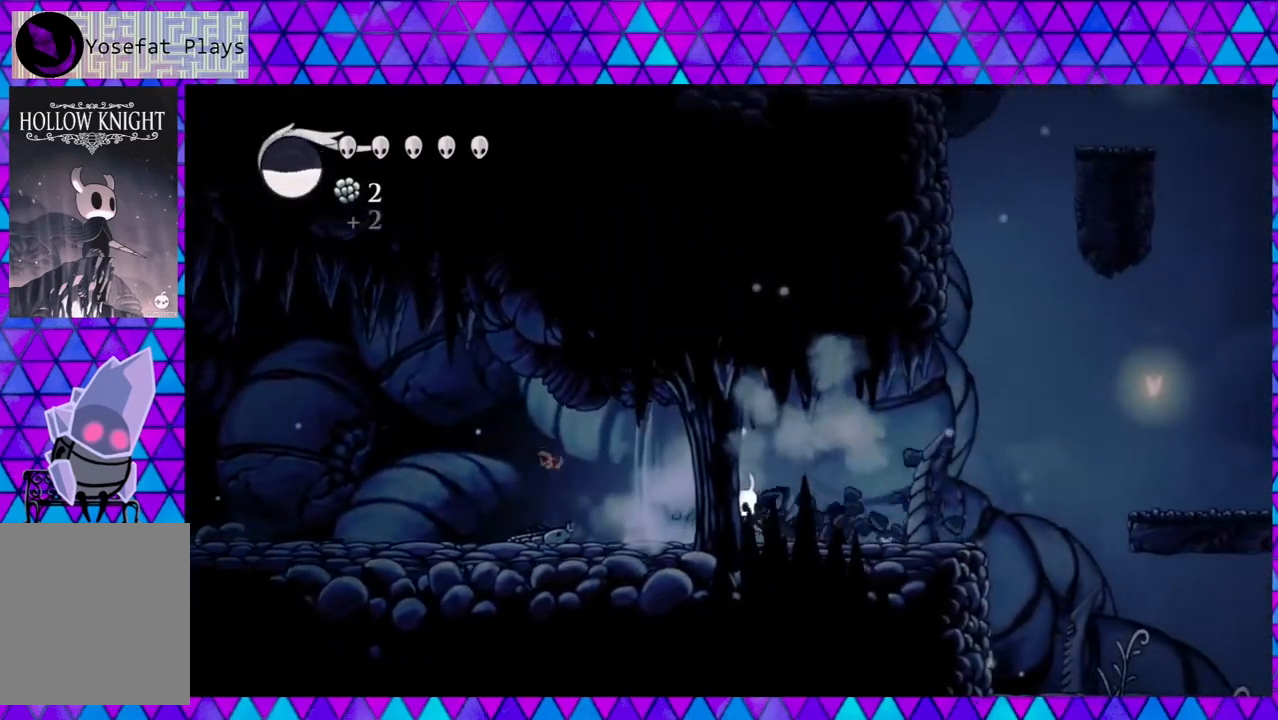
{"buttons": ["DPAD_RIGHT"], "left_stick": "center", "right_stick": "down", "events": [[333, "Y", "down"], [467, "Y", "up"]]}
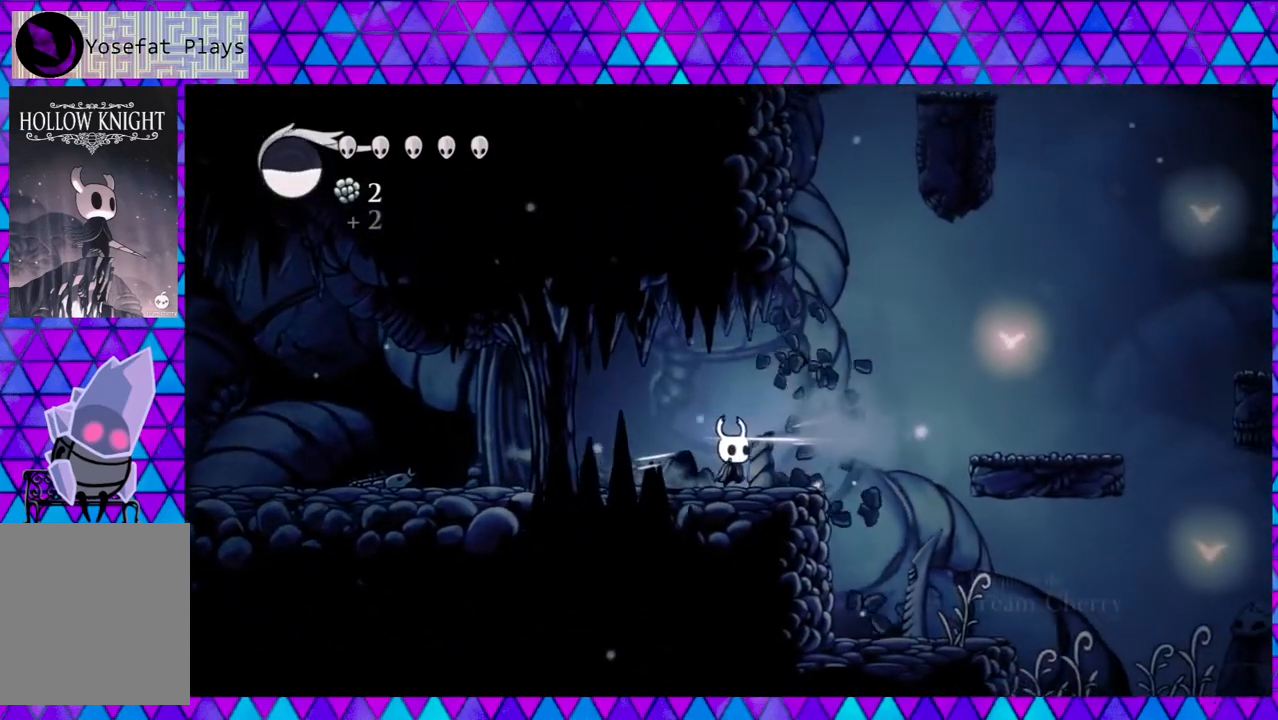
{"buttons": ["Y", "DPAD_RIGHT"], "left_stick": "center", "right_stick": "down", "events": [[500, "Y", "down"]]}
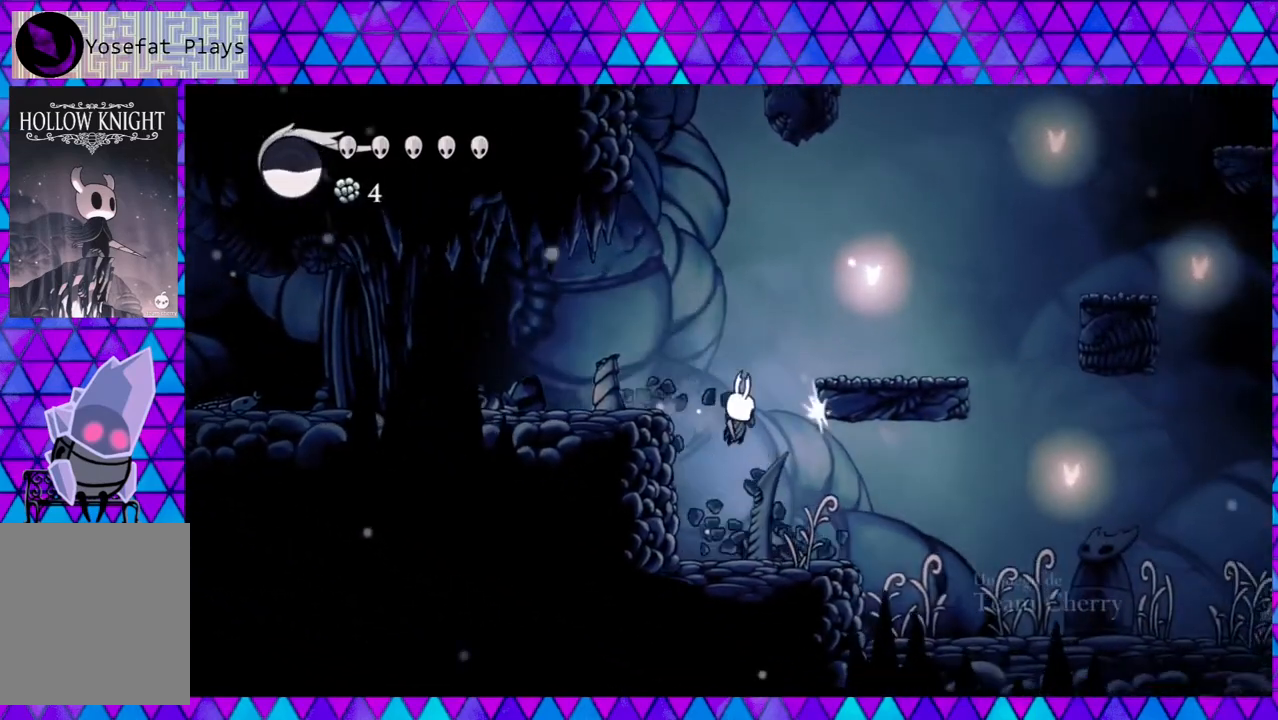
{"buttons": ["DPAD_RIGHT"], "left_stick": "center", "right_stick": "down", "events": [[150, "Y", "up"]]}
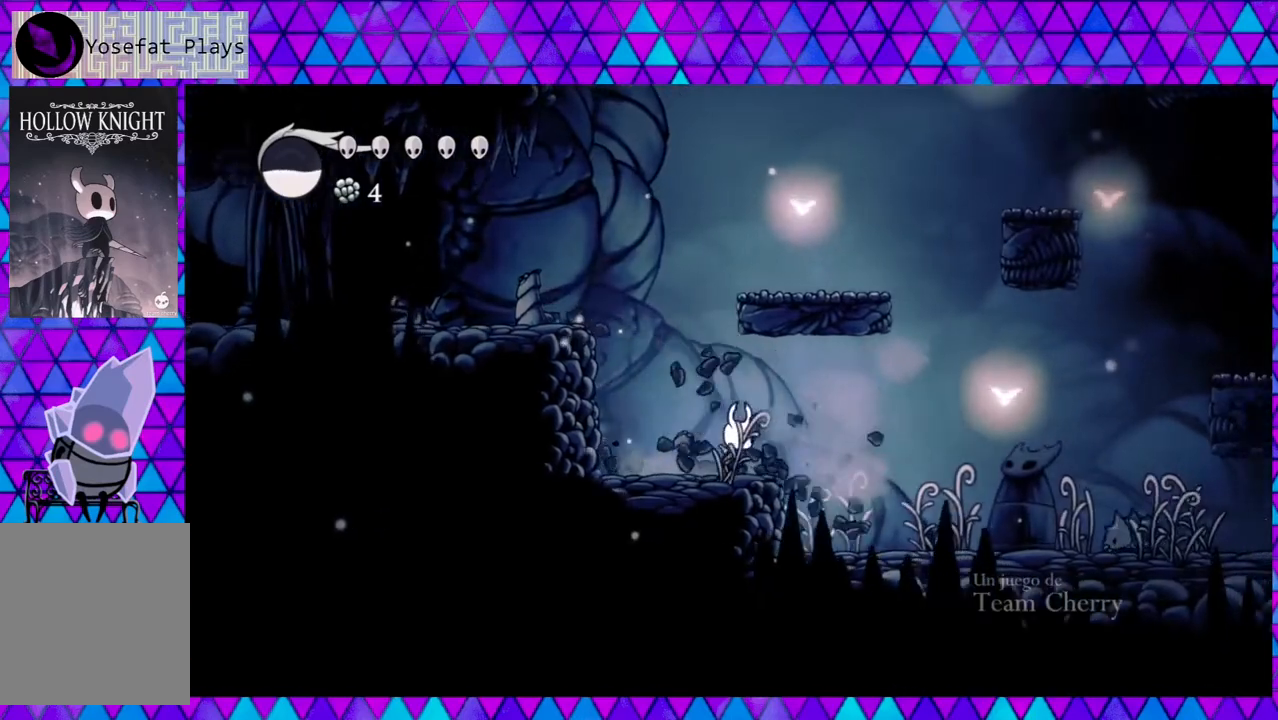
{"buttons": ["DPAD_RIGHT"], "left_stick": "center", "right_stick": "down", "events": []}
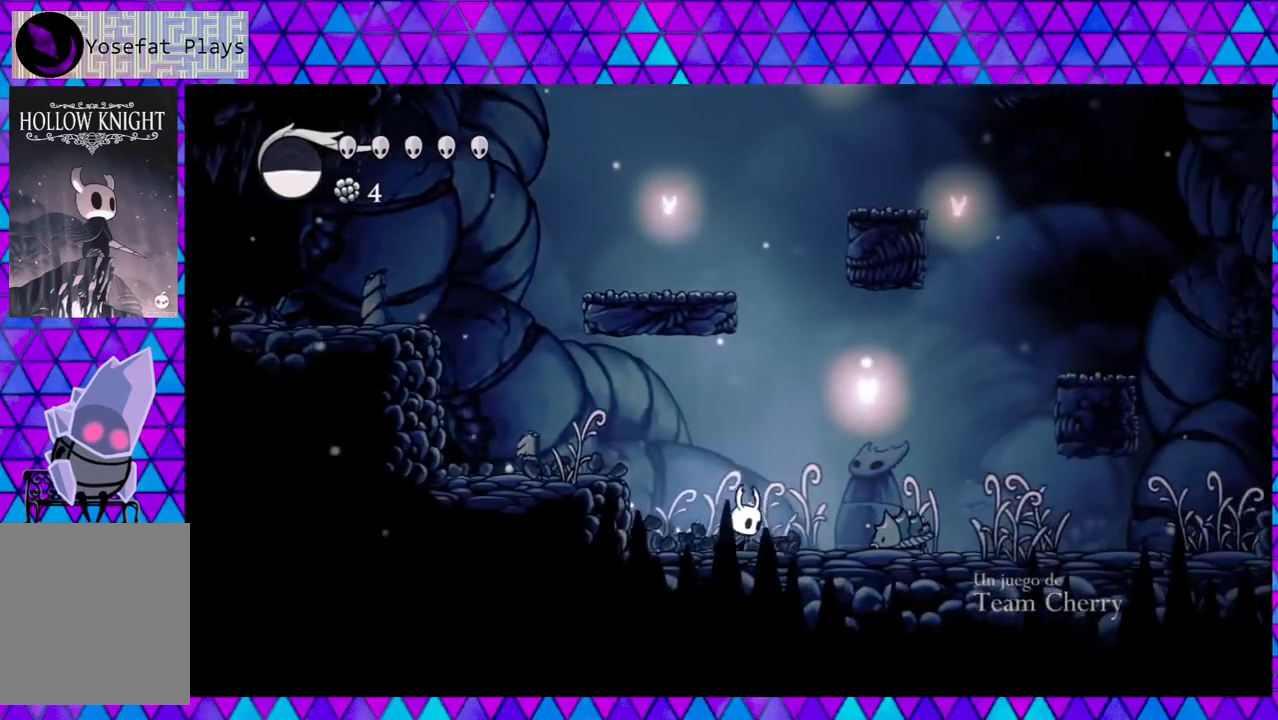
{"buttons": ["DPAD_RIGHT"], "left_stick": "center", "right_stick": "down", "events": [[100, "Y", "down"], [267, "Y", "up"]]}
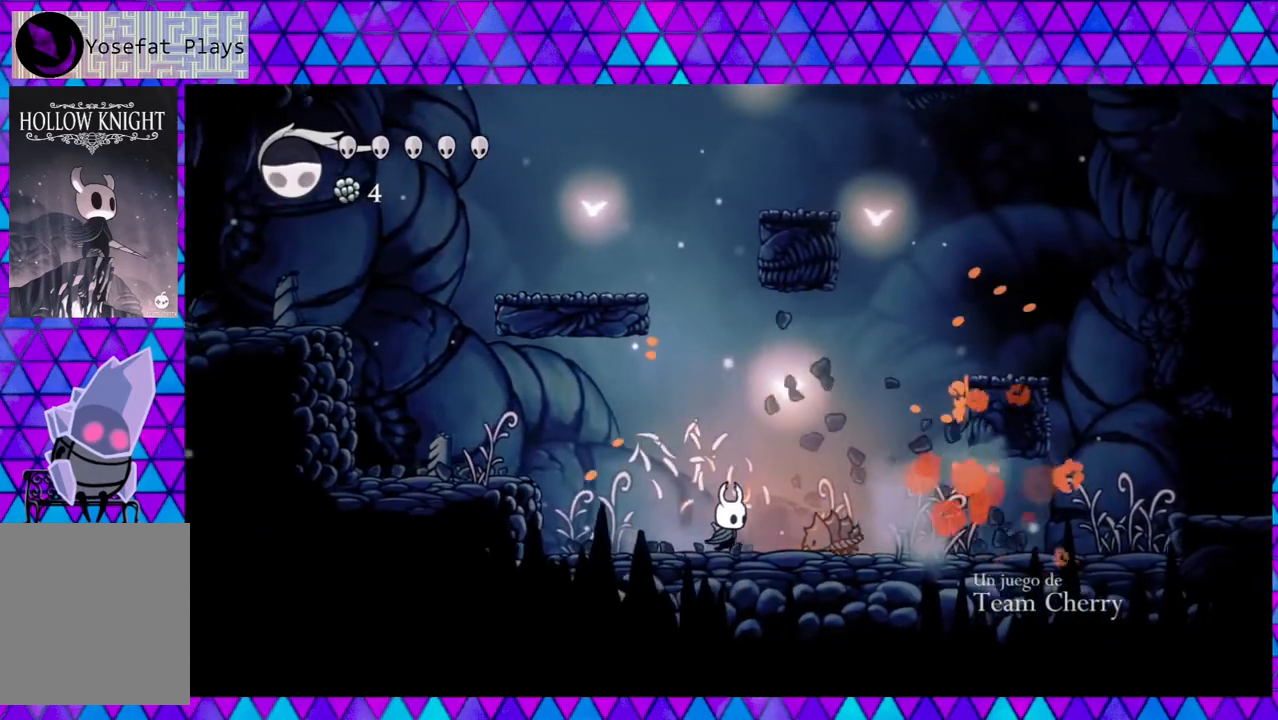
{"buttons": [], "left_stick": "center", "right_stick": "down", "events": [[250, "DPAD_RIGHT", "up"], [250, "Y", "down"], [433, "Y", "up"]]}
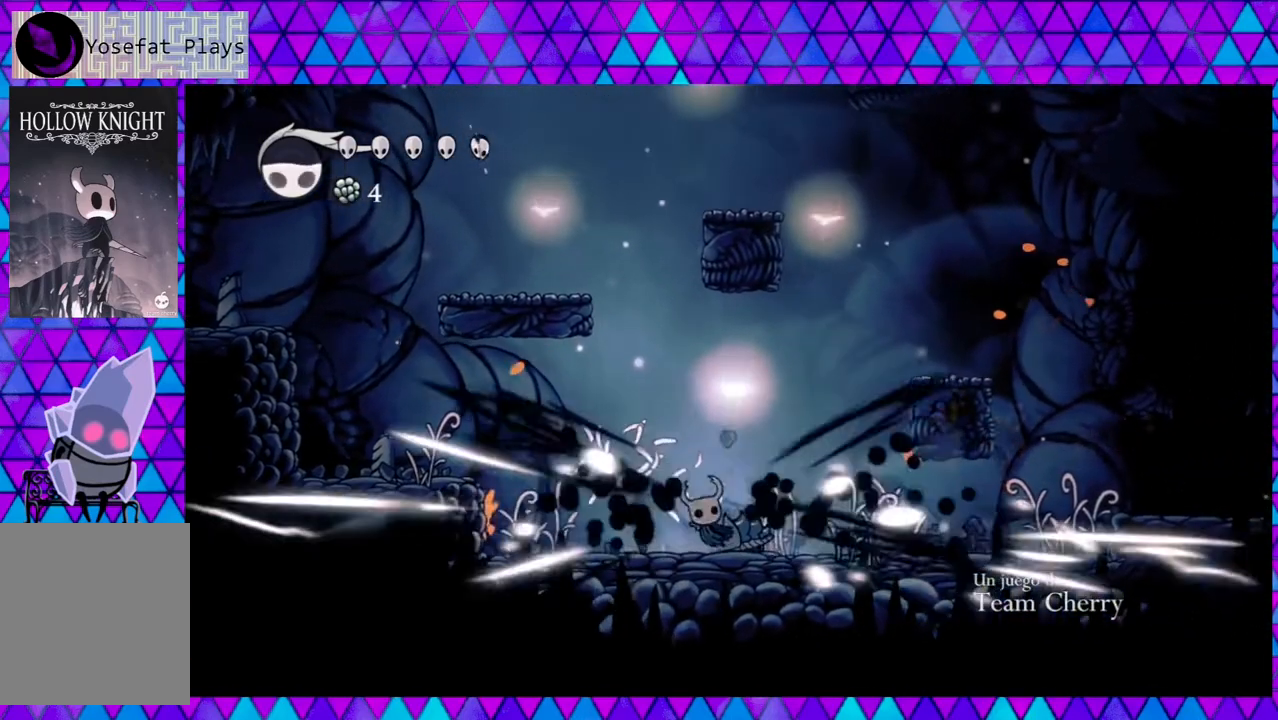
{"buttons": [], "left_stick": "center", "right_stick": "down", "events": [[183, "DPAD_LEFT", "down"], [483, "DPAD_LEFT", "up"]]}
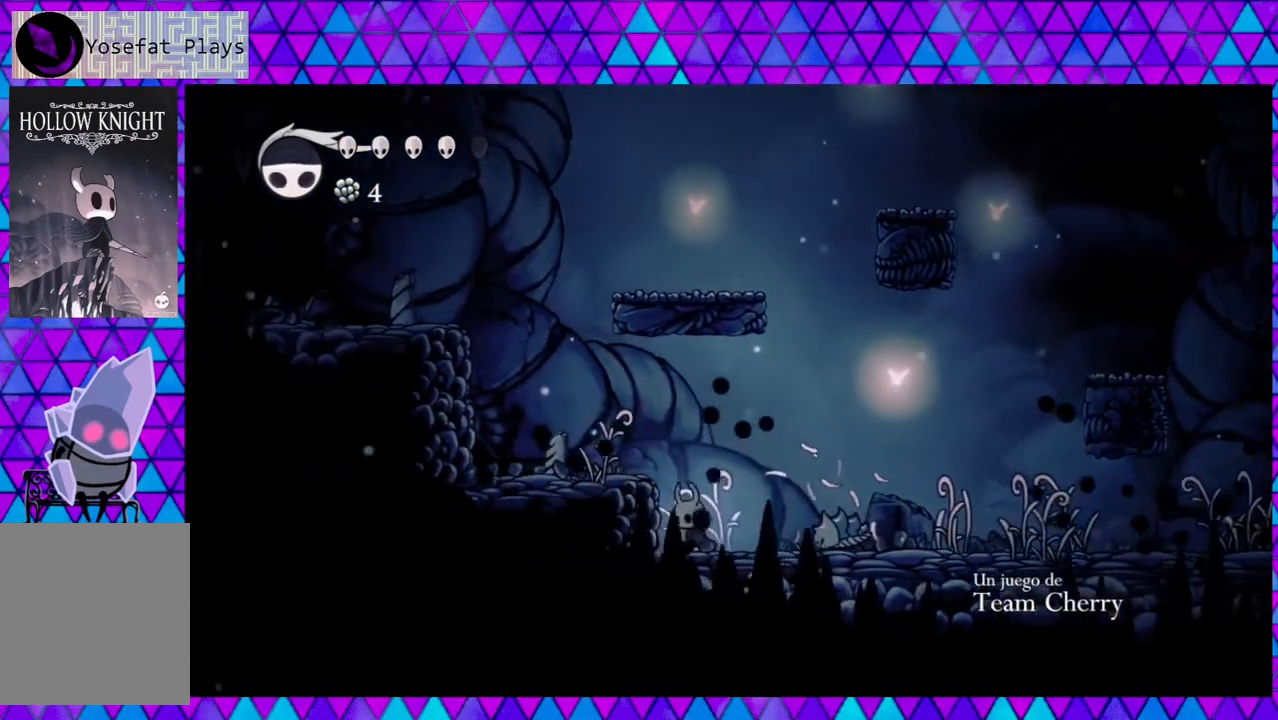
{"buttons": [], "left_stick": "center", "right_stick": "down", "events": [[50, "DPAD_RIGHT", "down"], [133, "DPAD_RIGHT", "up"], [133, "Y", "down"], [267, "Y", "up"]]}
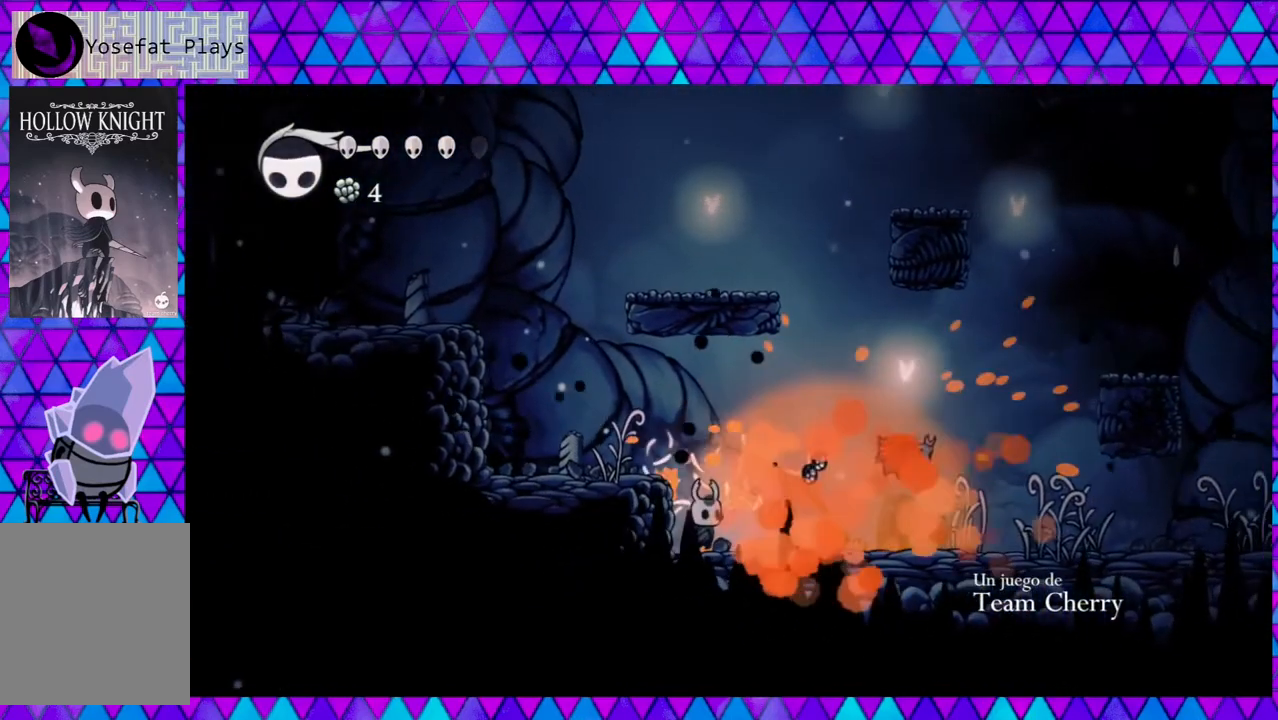
{"buttons": ["DPAD_RIGHT"], "left_stick": "center", "right_stick": "down", "events": [[150, "DPAD_RIGHT", "down"]]}
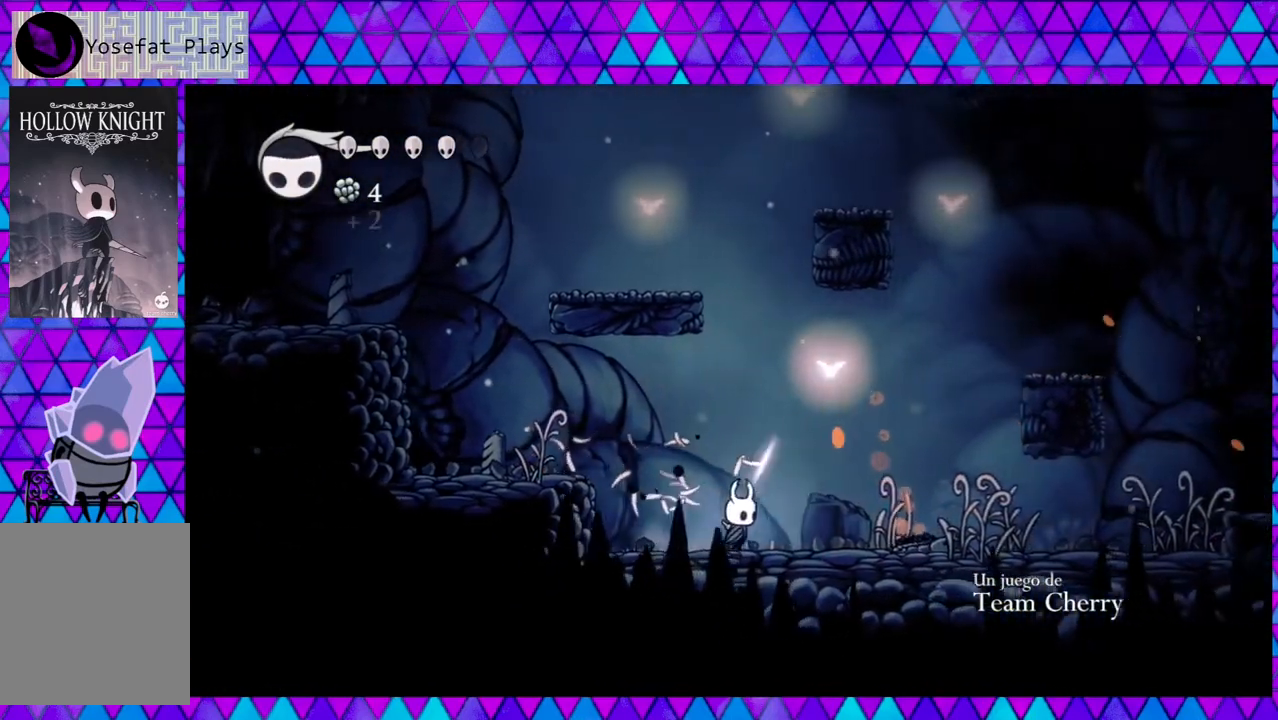
{"buttons": ["DPAD_RIGHT"], "left_stick": "center", "right_stick": "down", "events": []}
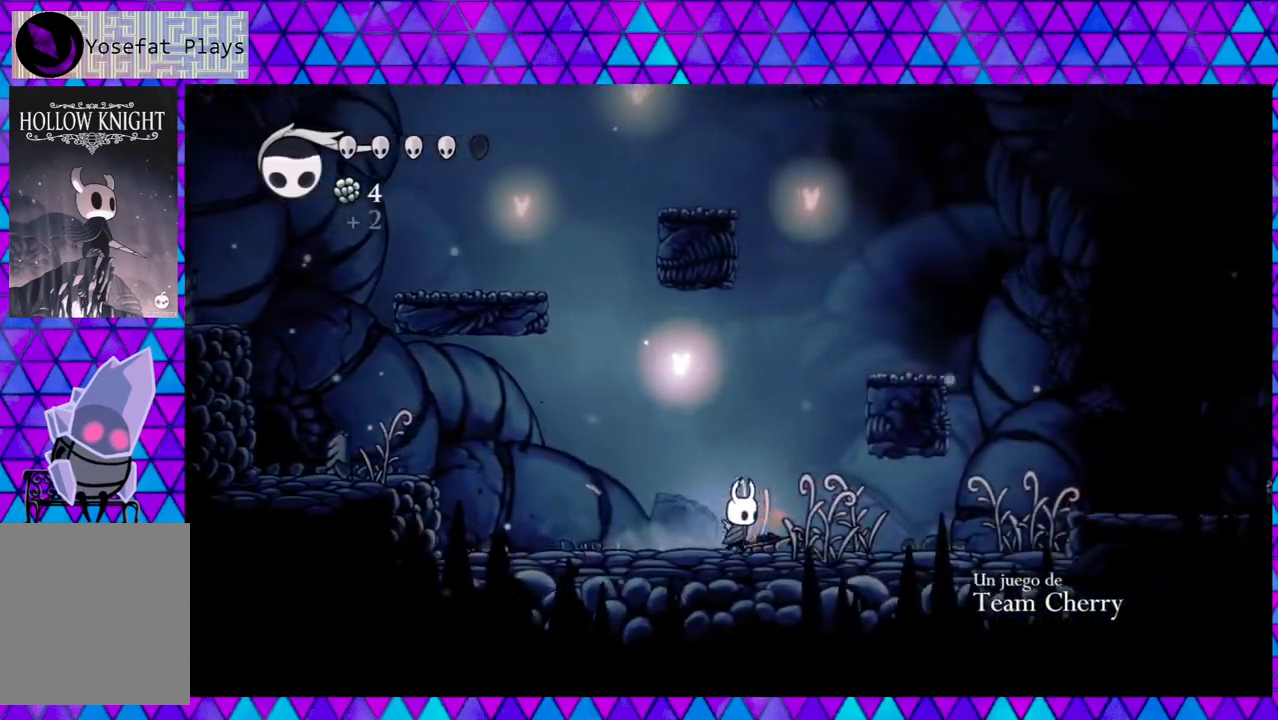
{"buttons": ["DPAD_RIGHT"], "left_stick": "center", "right_stick": "down", "events": []}
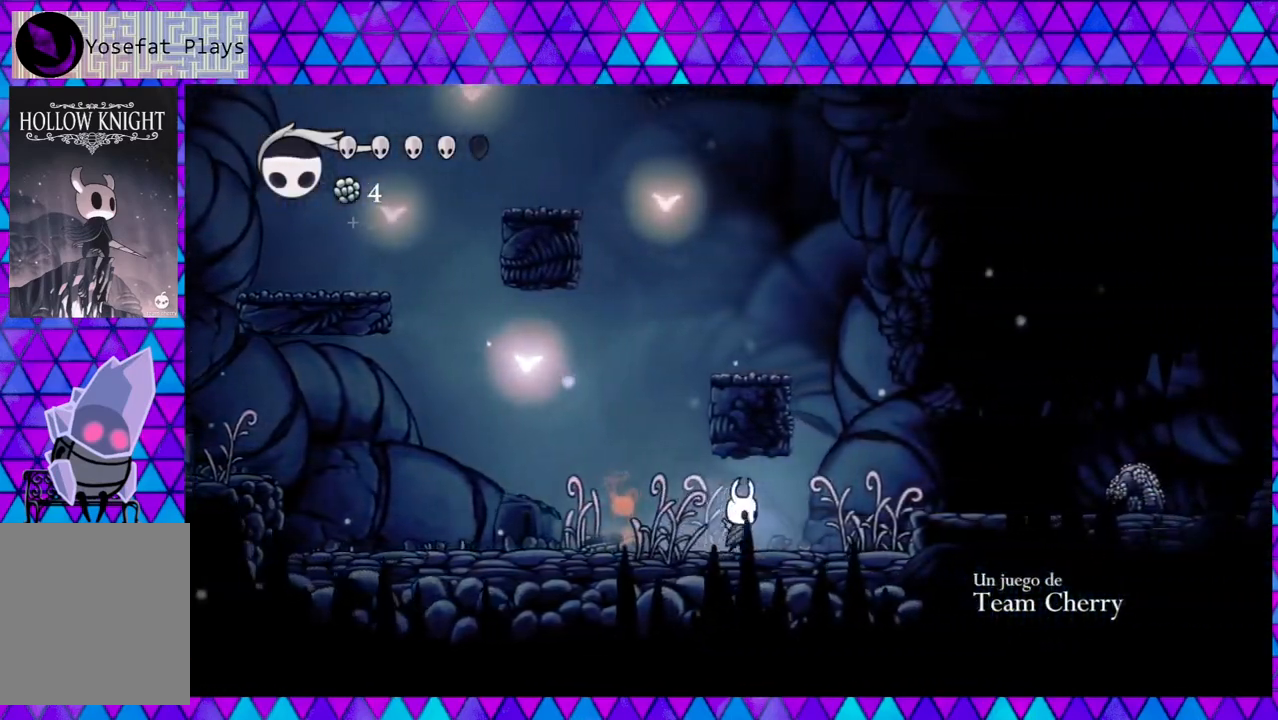
{"buttons": ["B", "DPAD_RIGHT"], "left_stick": "center", "right_stick": "down", "events": [[467, "B", "down"]]}
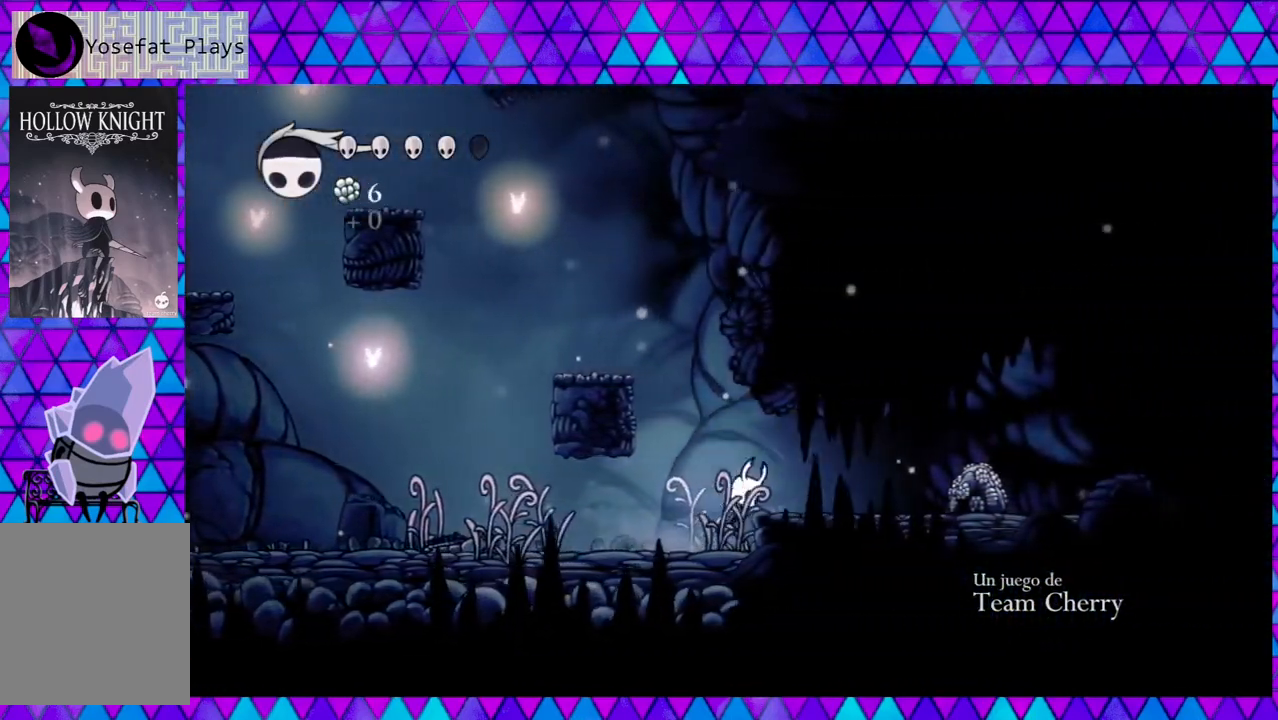
{"buttons": ["DPAD_RIGHT"], "left_stick": "center", "right_stick": "down", "events": [[117, "B", "up"]]}
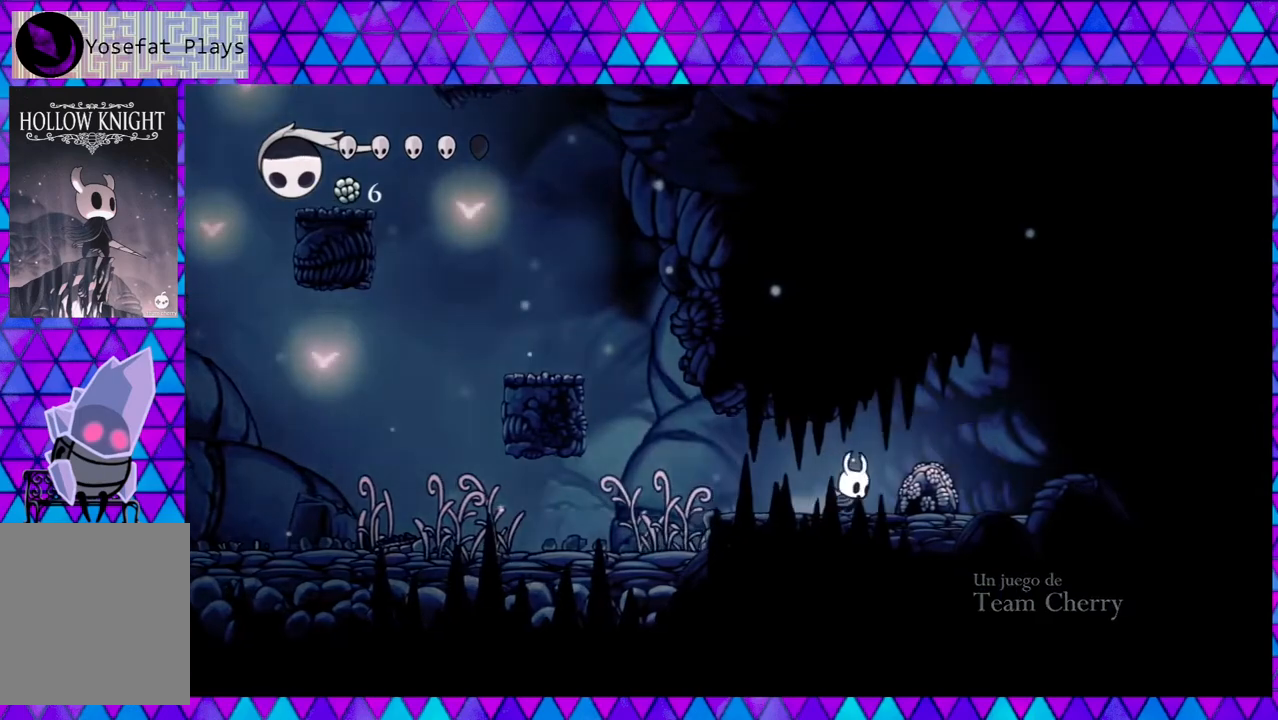
{"buttons": [], "left_stick": "center", "right_stick": "down", "events": [[33, "DPAD_RIGHT", "up"], [33, "Y", "down"], [117, "Y", "up"], [200, "Y", "down"], [300, "Y", "up"], [383, "Y", "down"], [483, "Y", "up"]]}
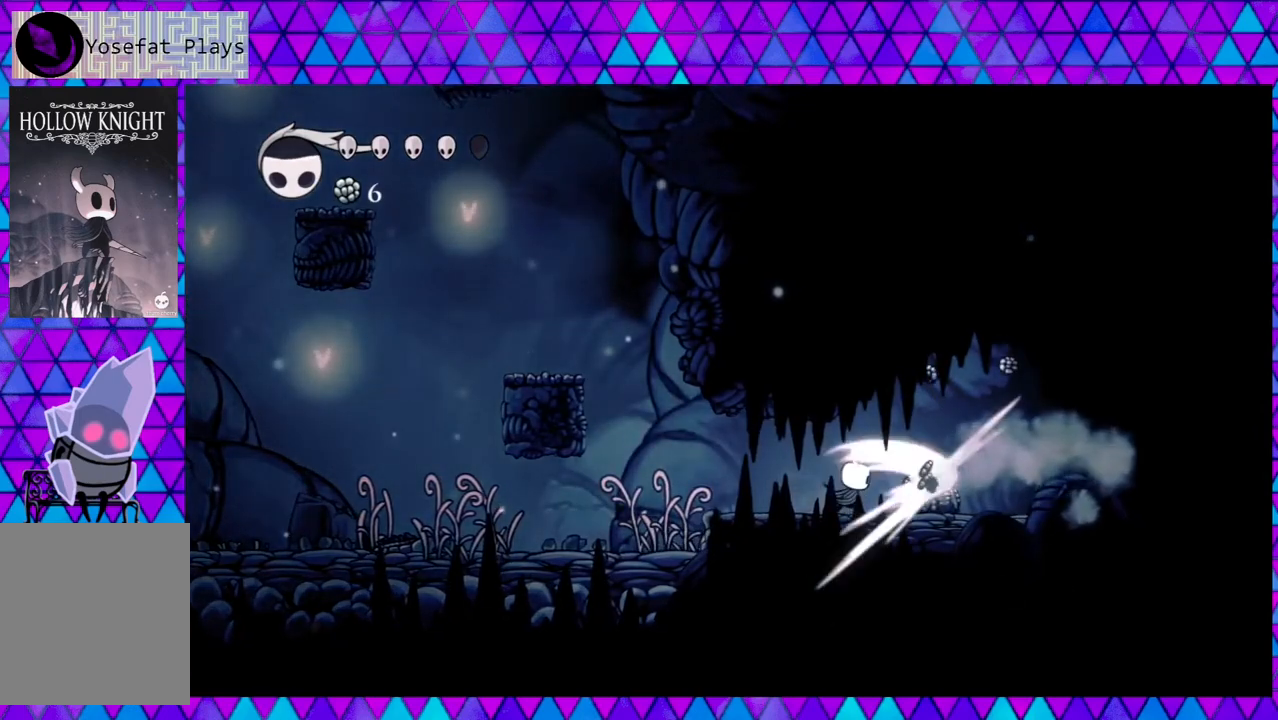
{"buttons": ["Y"], "left_stick": "center", "right_stick": "down", "events": [[50, "Y", "down"], [150, "Y", "up"], [217, "Y", "down"], [317, "Y", "up"], [400, "Y", "down"]]}
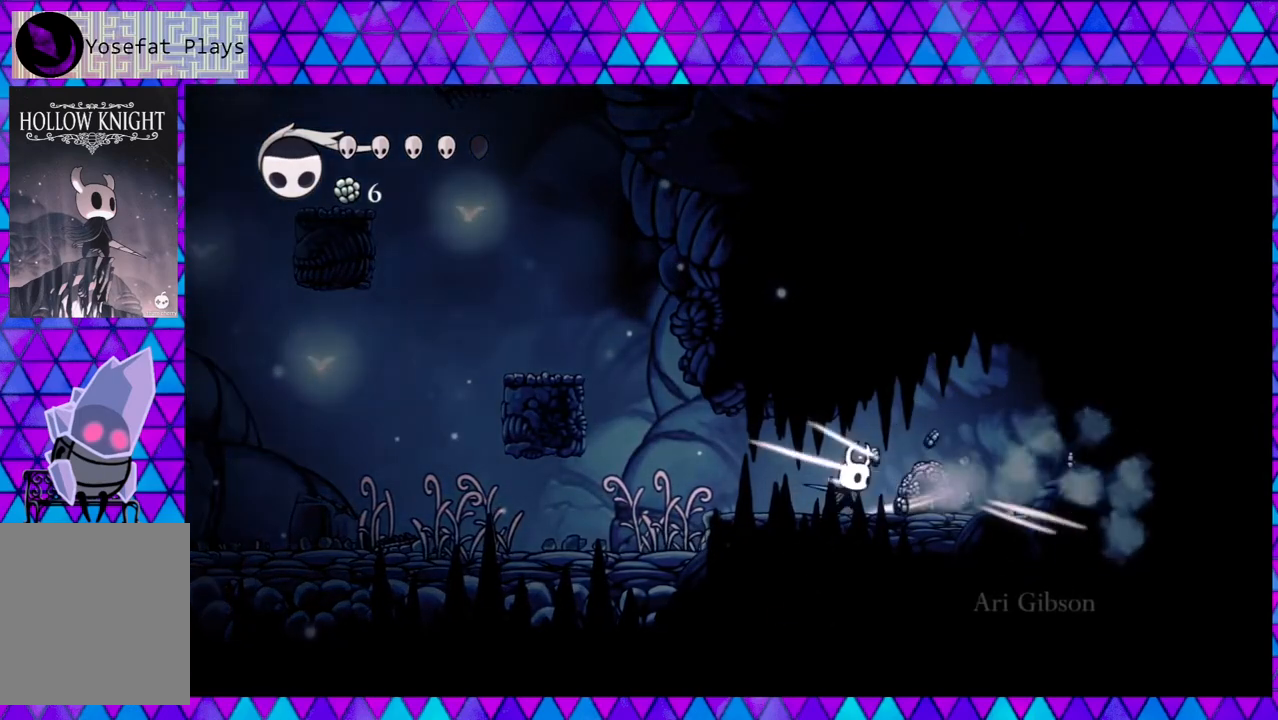
{"buttons": ["Y"], "left_stick": "center", "right_stick": "down", "events": [[17, "Y", "up"], [67, "Y", "down"], [200, "Y", "up"], [250, "Y", "down"], [367, "Y", "up"], [433, "Y", "down"]]}
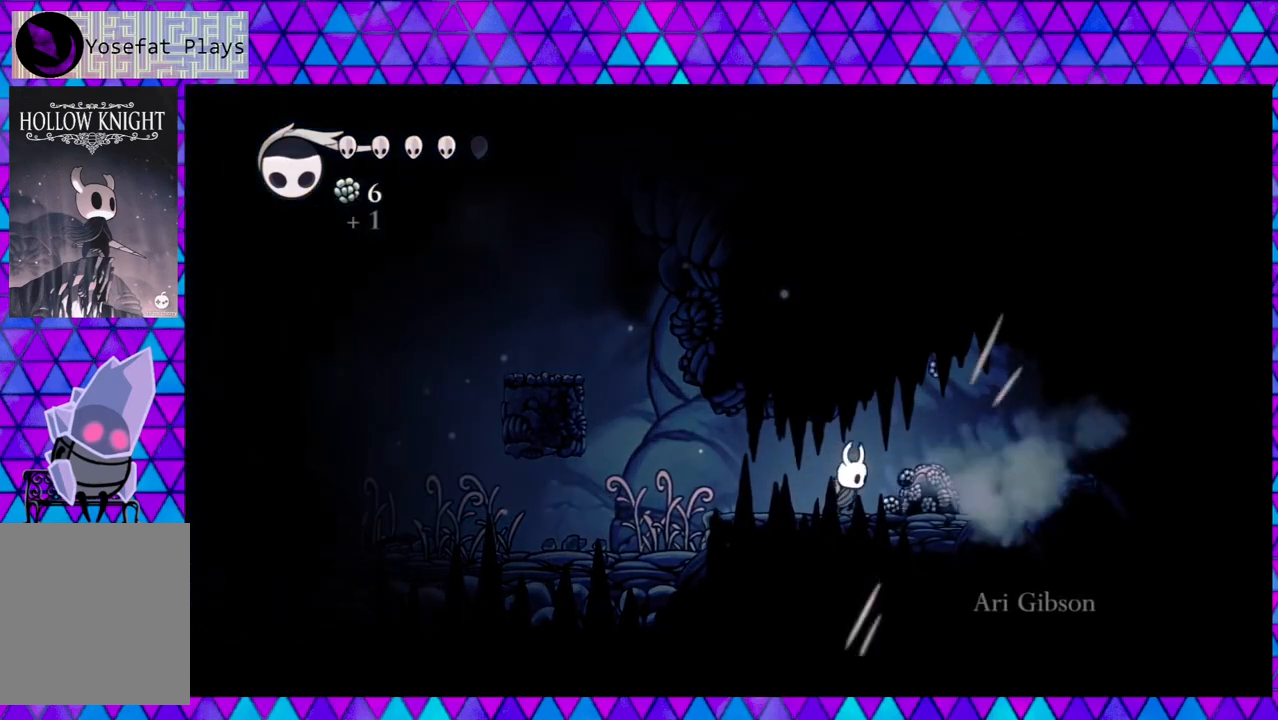
{"buttons": ["Y"], "left_stick": "center", "right_stick": "down", "events": [[50, "Y", "up"], [117, "Y", "down"], [233, "Y", "up"], [317, "Y", "down"], [417, "Y", "up"], [483, "Y", "down"]]}
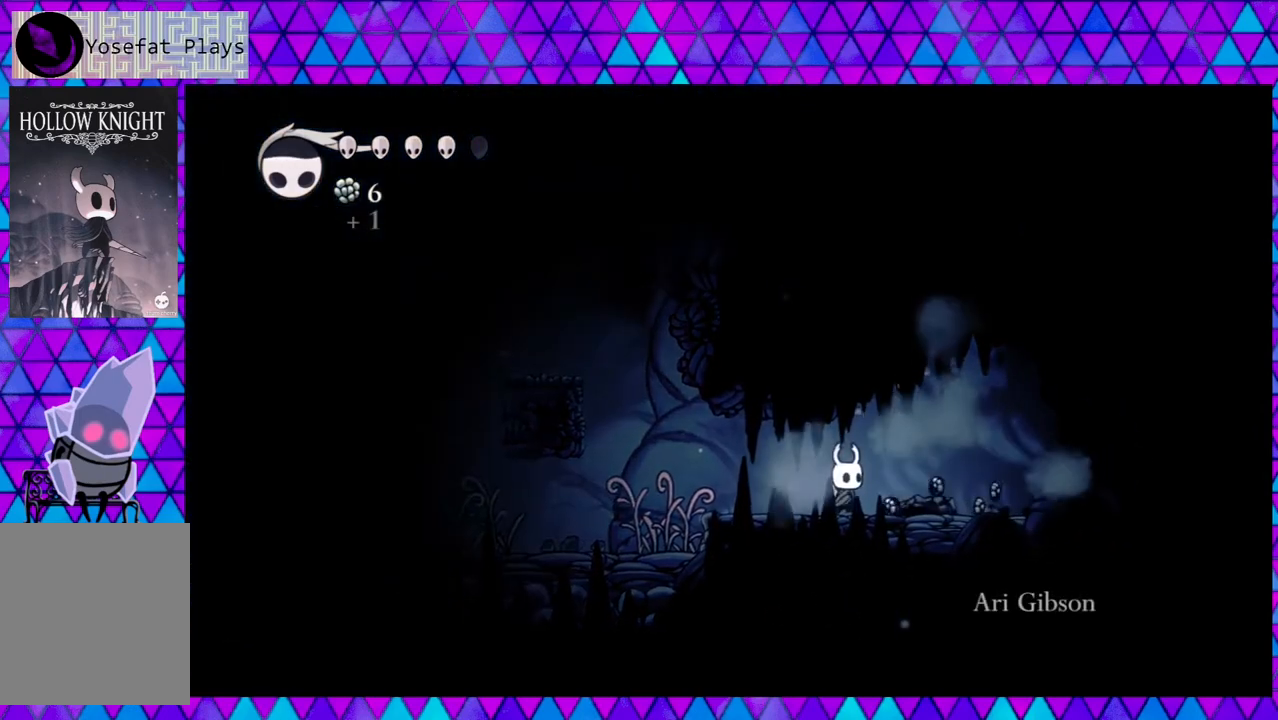
{"buttons": ["DPAD_RIGHT"], "left_stick": "center", "right_stick": "down", "events": [[100, "Y", "up"], [183, "Y", "down"], [283, "Y", "up"], [483, "DPAD_RIGHT", "down"]]}
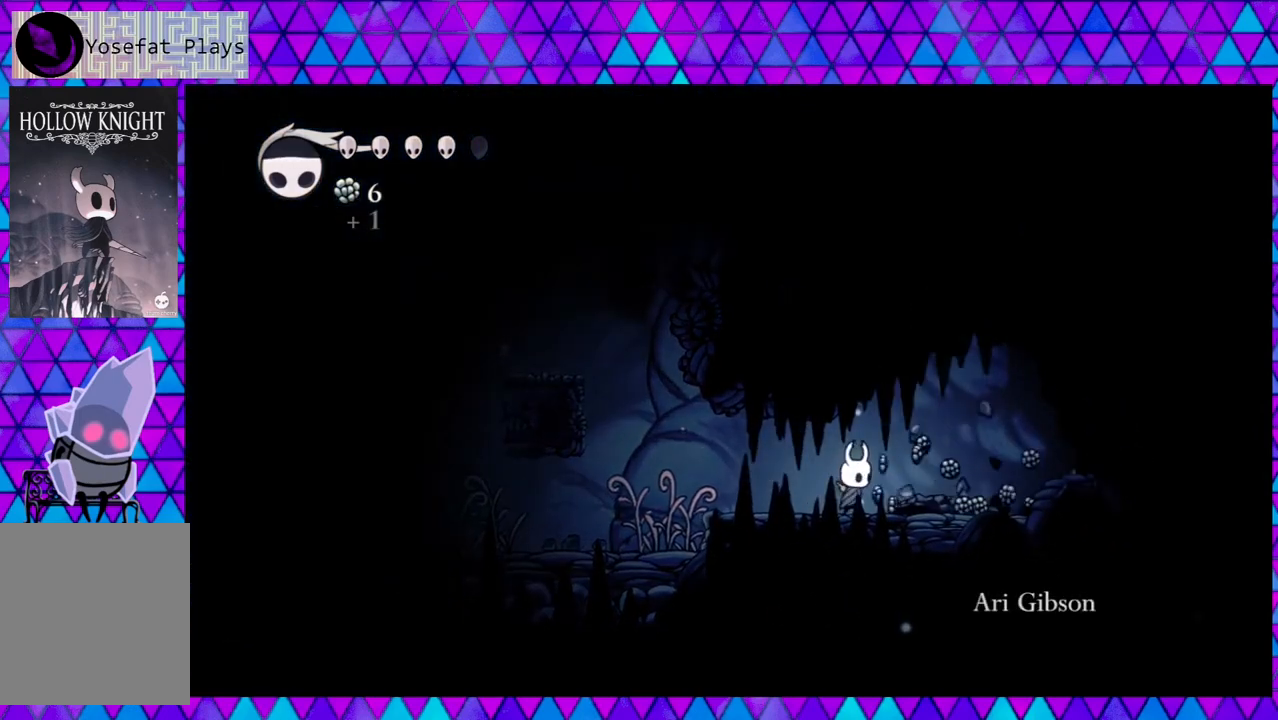
{"buttons": ["DPAD_RIGHT"], "left_stick": "center", "right_stick": "down", "events": []}
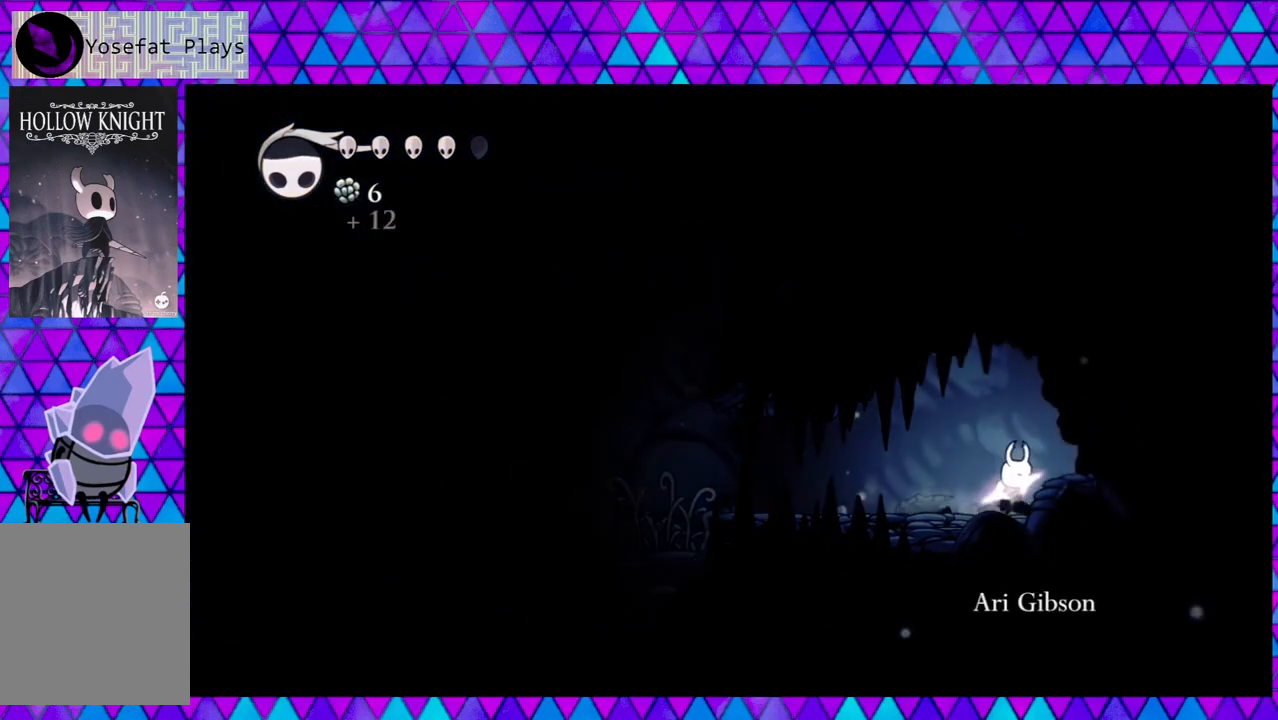
{"buttons": ["Y", "DPAD_RIGHT"], "left_stick": "center", "right_stick": "down", "events": [[400, "Y", "down"]]}
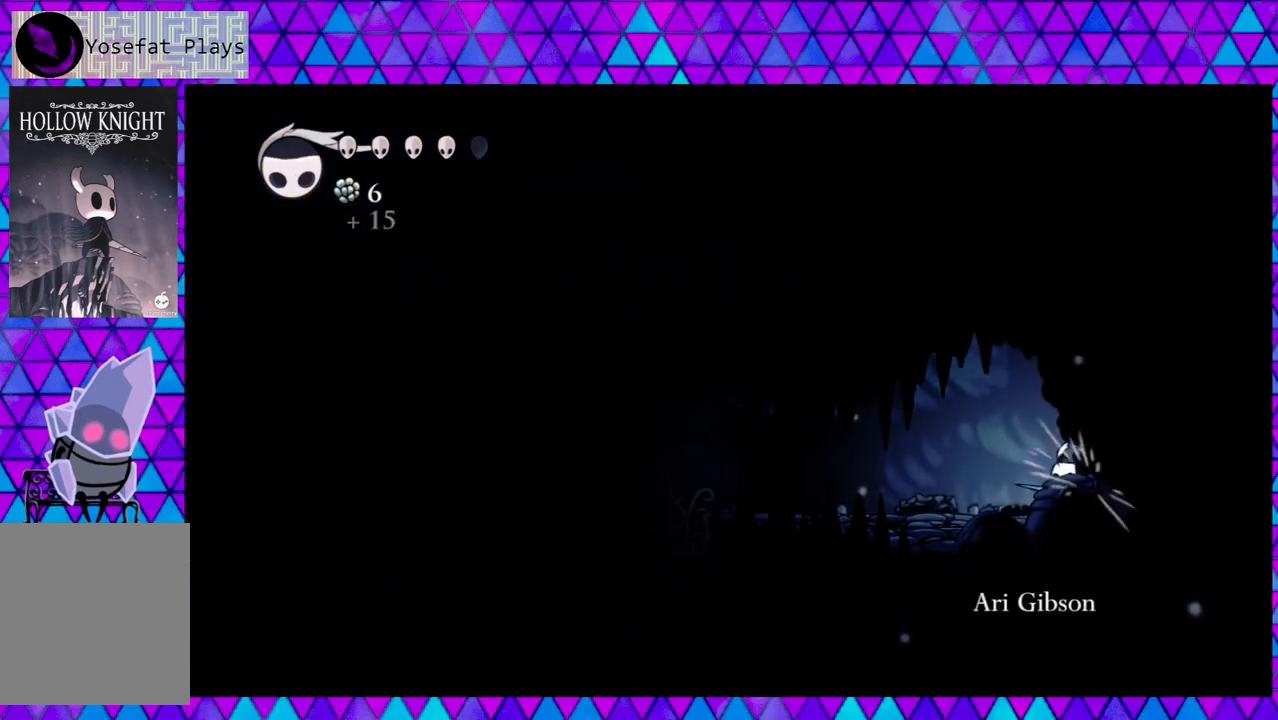
{"buttons": ["B"], "left_stick": "center", "right_stick": "down", "events": [[67, "Y", "up"], [117, "DPAD_RIGHT", "up"], [450, "B", "down"]]}
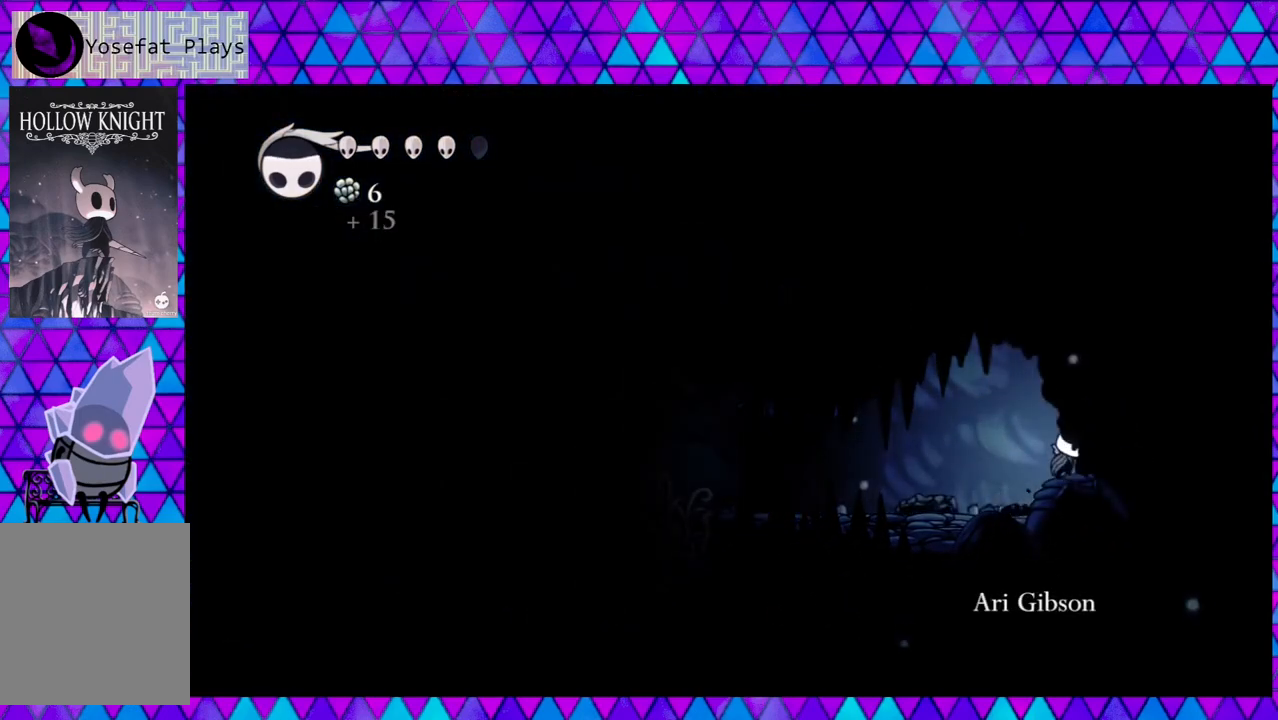
{"buttons": ["DPAD_LEFT"], "left_stick": "center", "right_stick": "down", "events": [[133, "Y", "down"], [267, "B", "up"], [300, "DPAD_LEFT", "down"], [300, "Y", "up"]]}
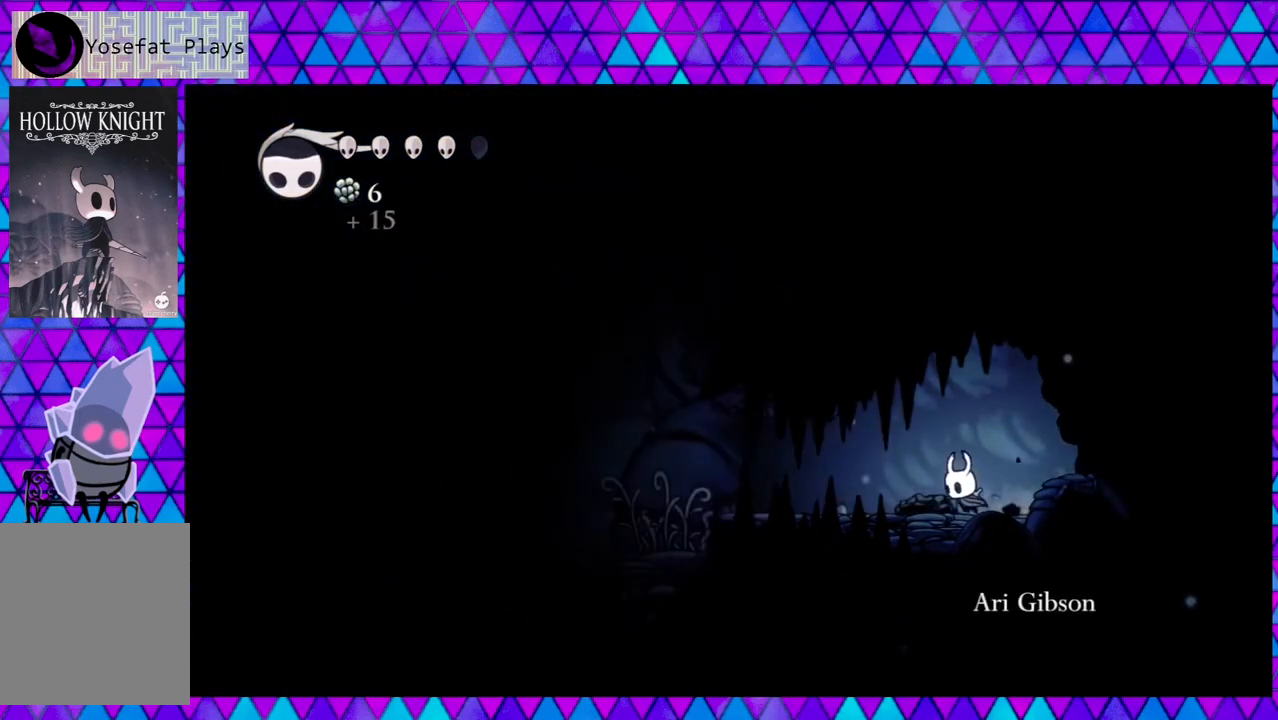
{"buttons": ["DPAD_LEFT"], "left_stick": "center", "right_stick": "down", "events": []}
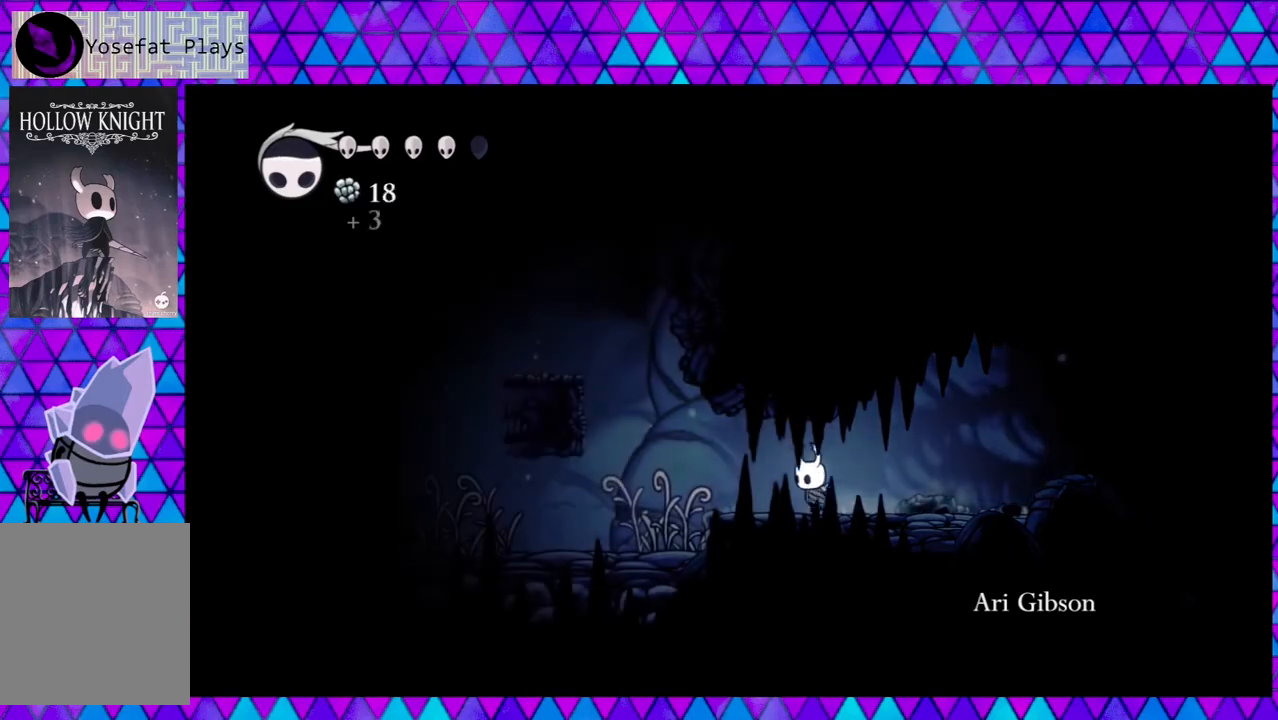
{"buttons": ["DPAD_LEFT"], "left_stick": "center", "right_stick": "down", "events": []}
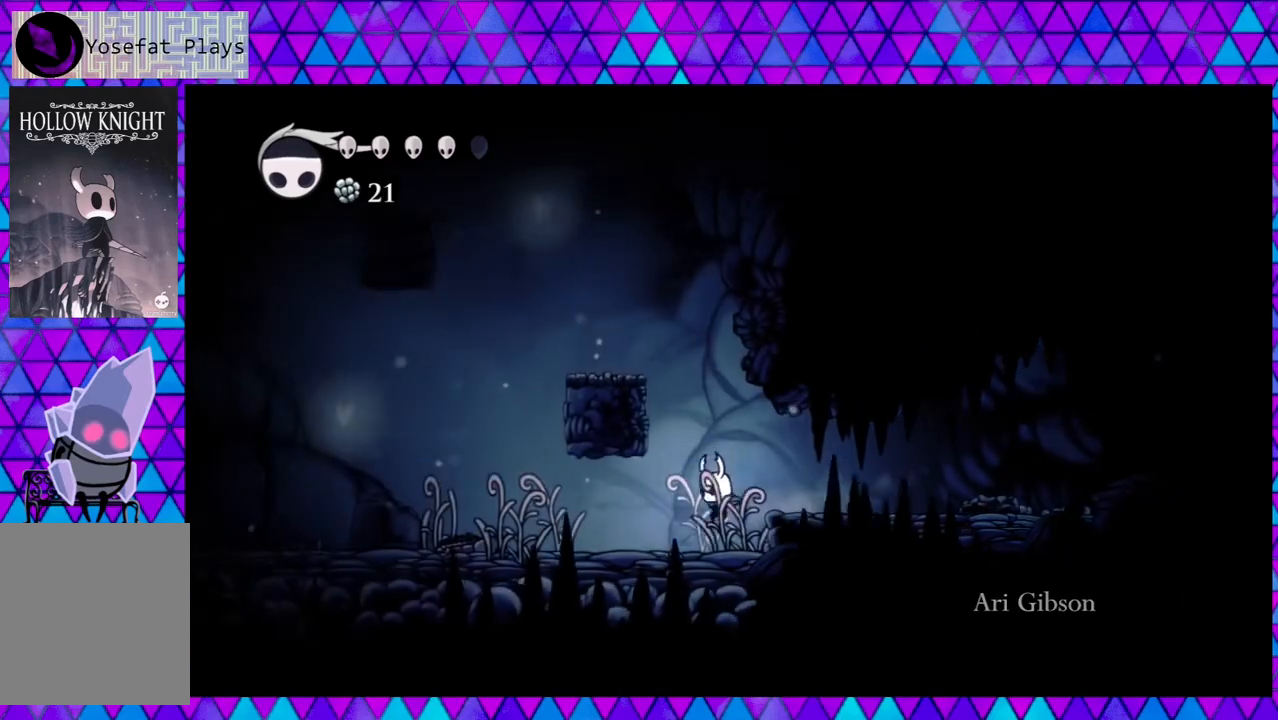
{"buttons": ["B"], "left_stick": "center", "right_stick": "down", "events": [[50, "DPAD_LEFT", "up"], [300, "B", "down"]]}
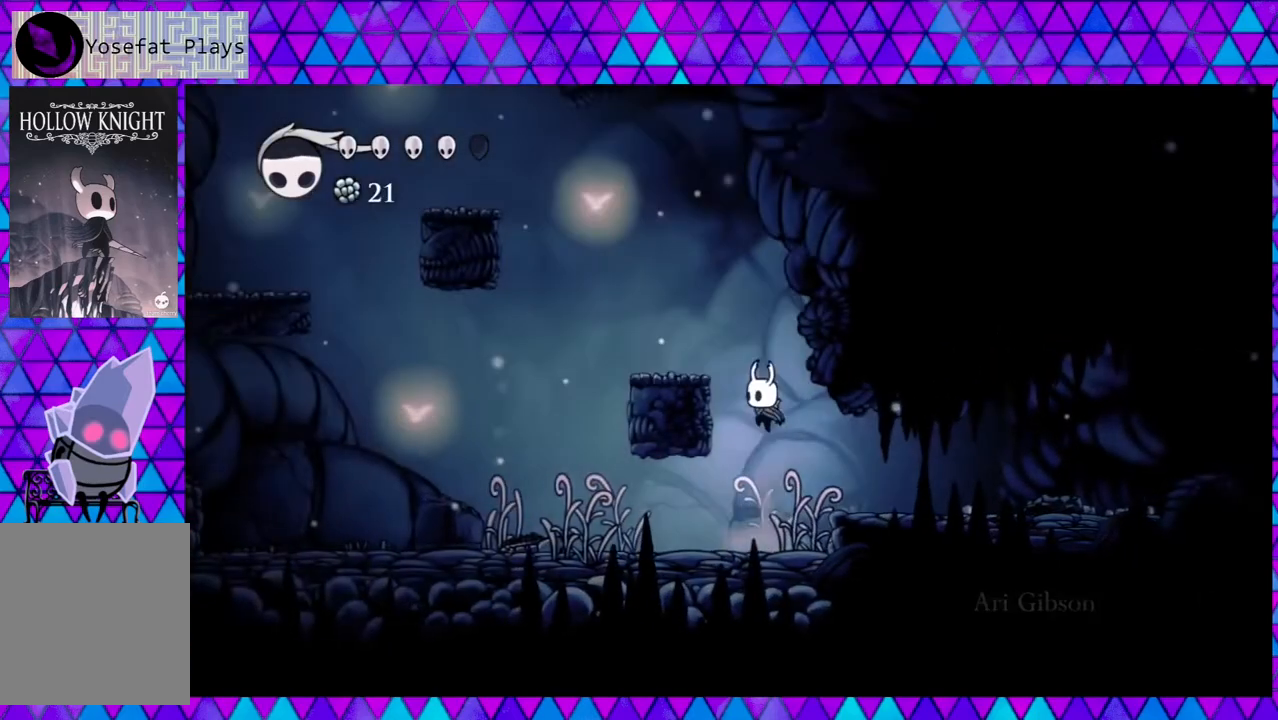
{"buttons": [], "left_stick": "center", "right_stick": "down", "events": [[217, "DPAD_LEFT", "down"], [450, "DPAD_LEFT", "up"], [467, "B", "up"]]}
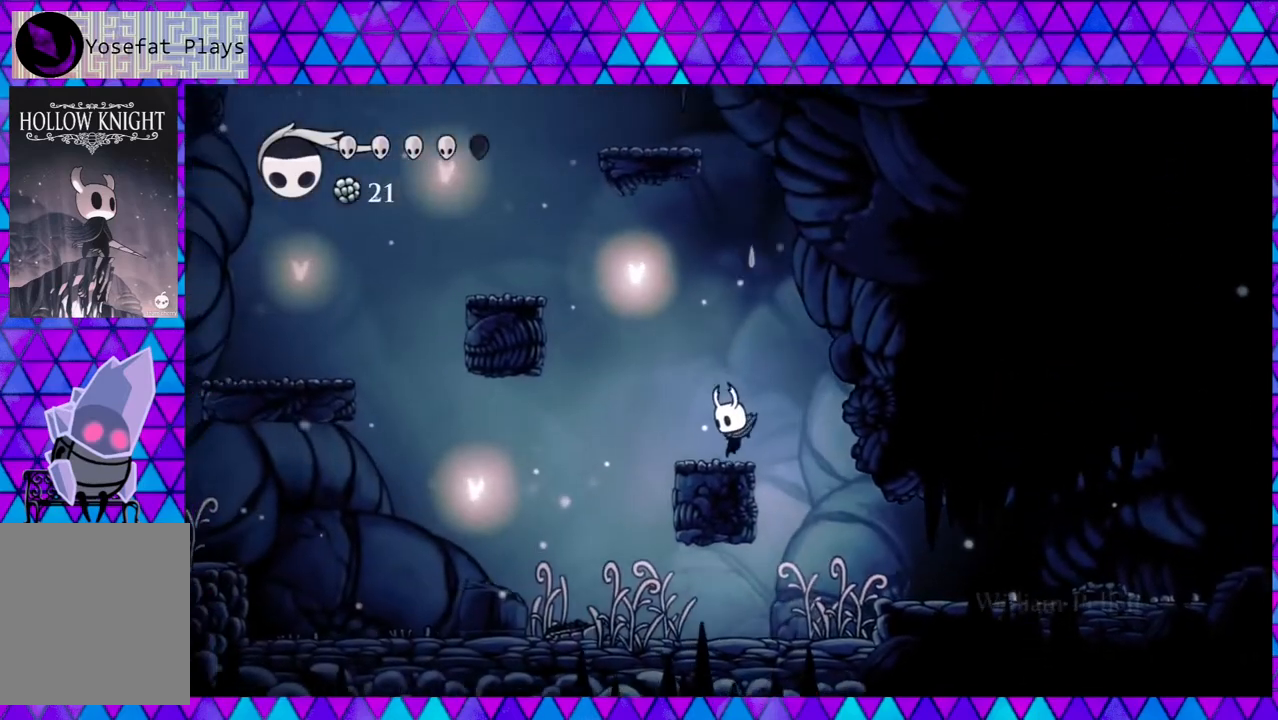
{"buttons": ["B", "DPAD_LEFT"], "left_stick": "center", "right_stick": "down", "events": [[183, "DPAD_LEFT", "down"], [250, "B", "down"]]}
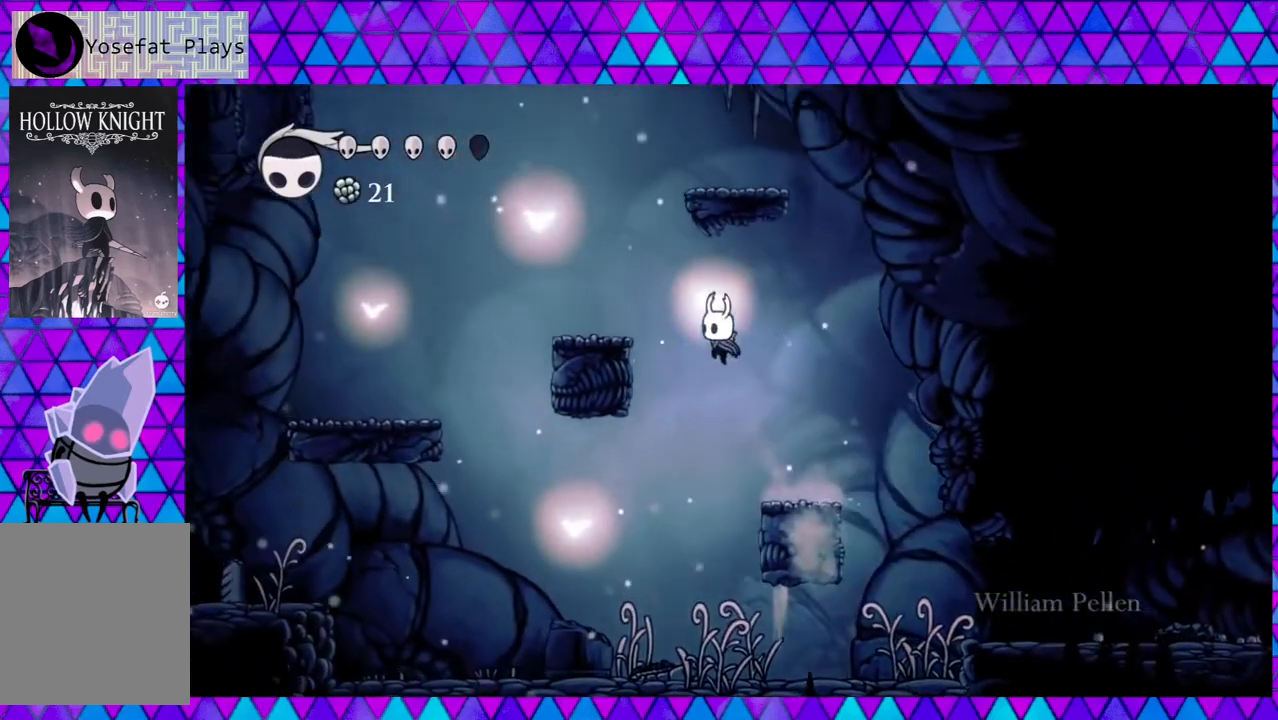
{"buttons": [], "left_stick": "center", "right_stick": "down", "events": [[317, "B", "up"], [383, "DPAD_LEFT", "up"]]}